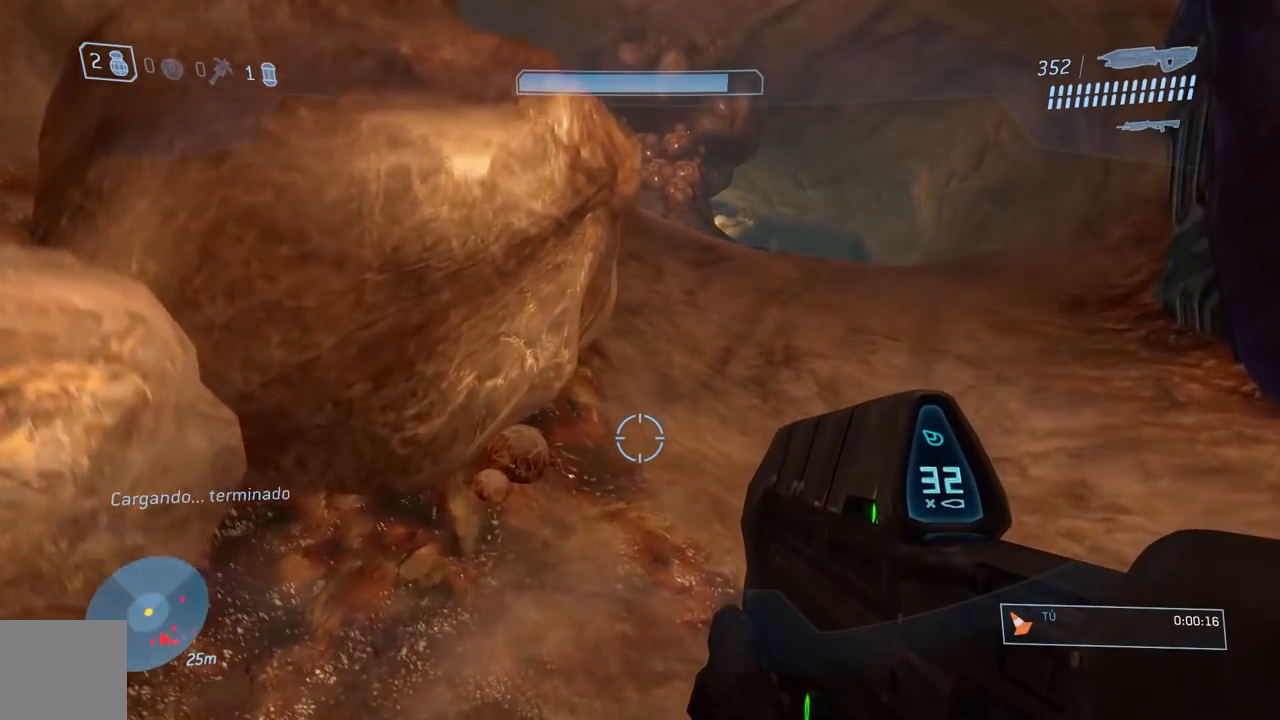
Gameplay with a controller (Xbox layout); each line is a JSON object with the inputs held at the frame after it. "events" lists button and stick changes between this image and that frame as [ms after this image, input, new state], when the widget could be followed in between. This document gives stick clicks only as held states, not as events.
{"buttons": [], "left_stick": "right", "right_stick": "center", "events": []}
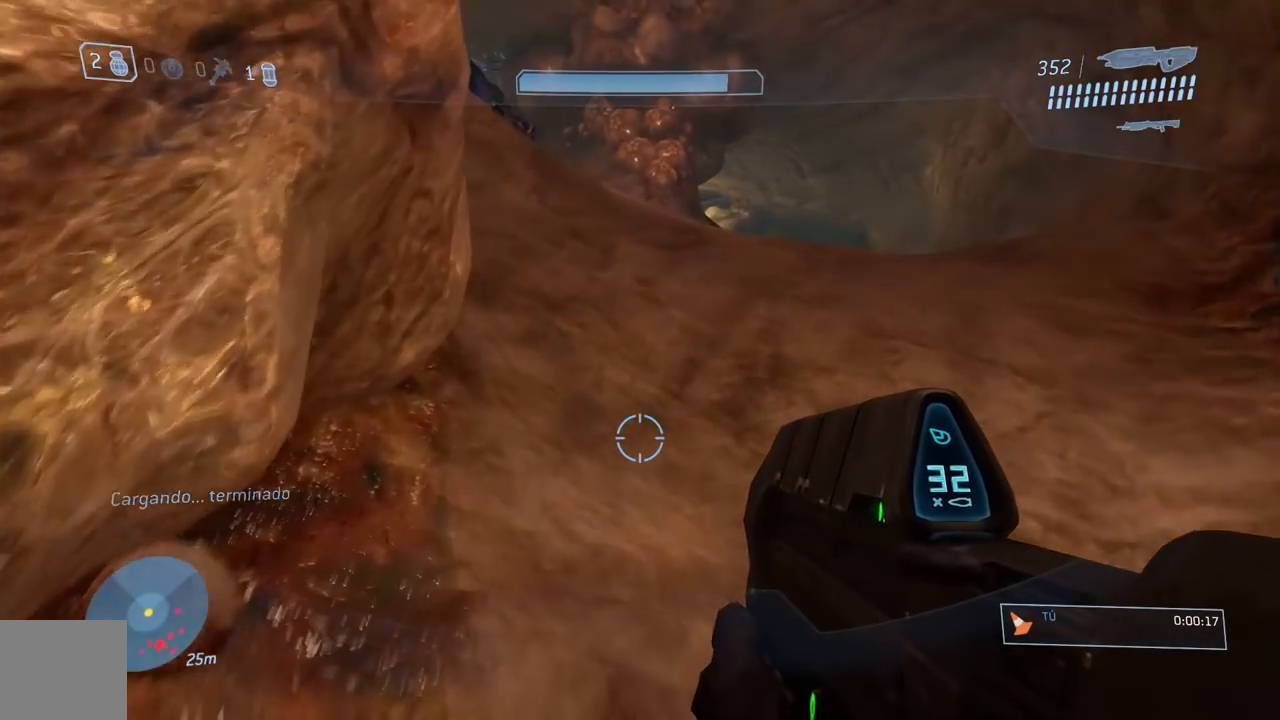
{"buttons": [], "left_stick": "right", "right_stick": "down-left", "events": [[501, "right_stick", "down-left"]]}
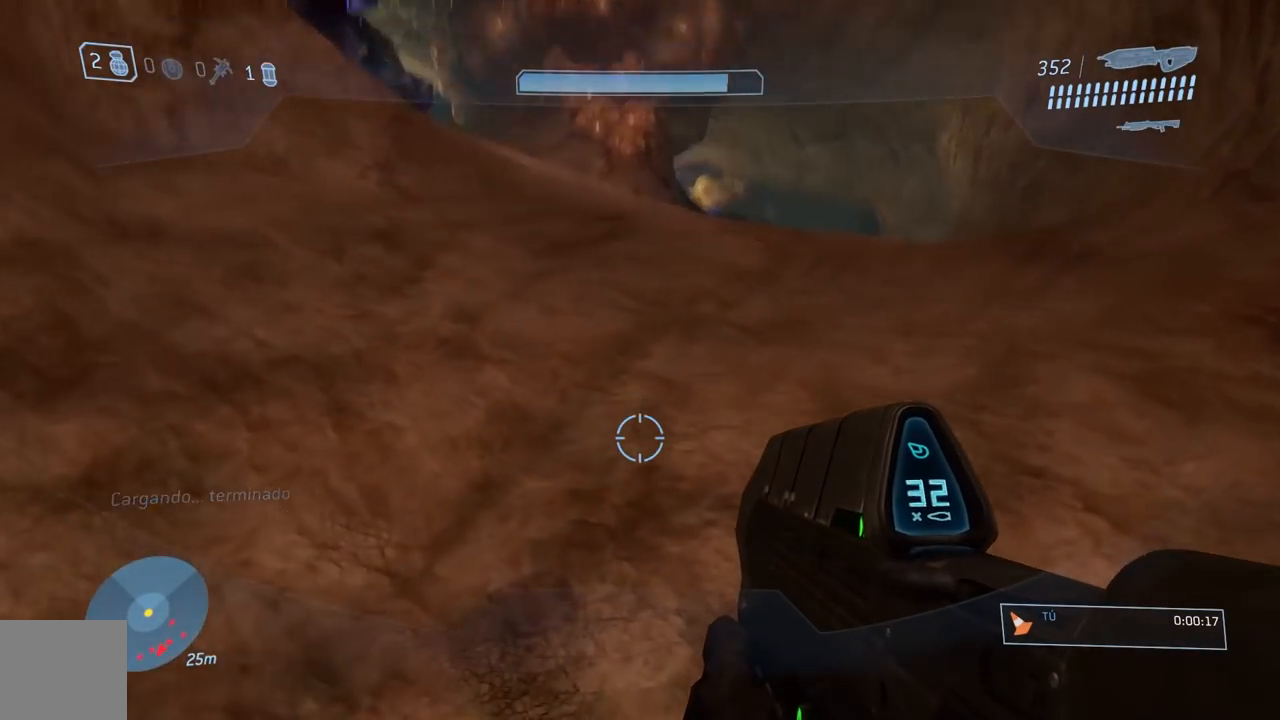
{"buttons": [], "left_stick": "center", "right_stick": "down", "events": [[117, "right_stick", "down"], [350, "left_stick", "center"]]}
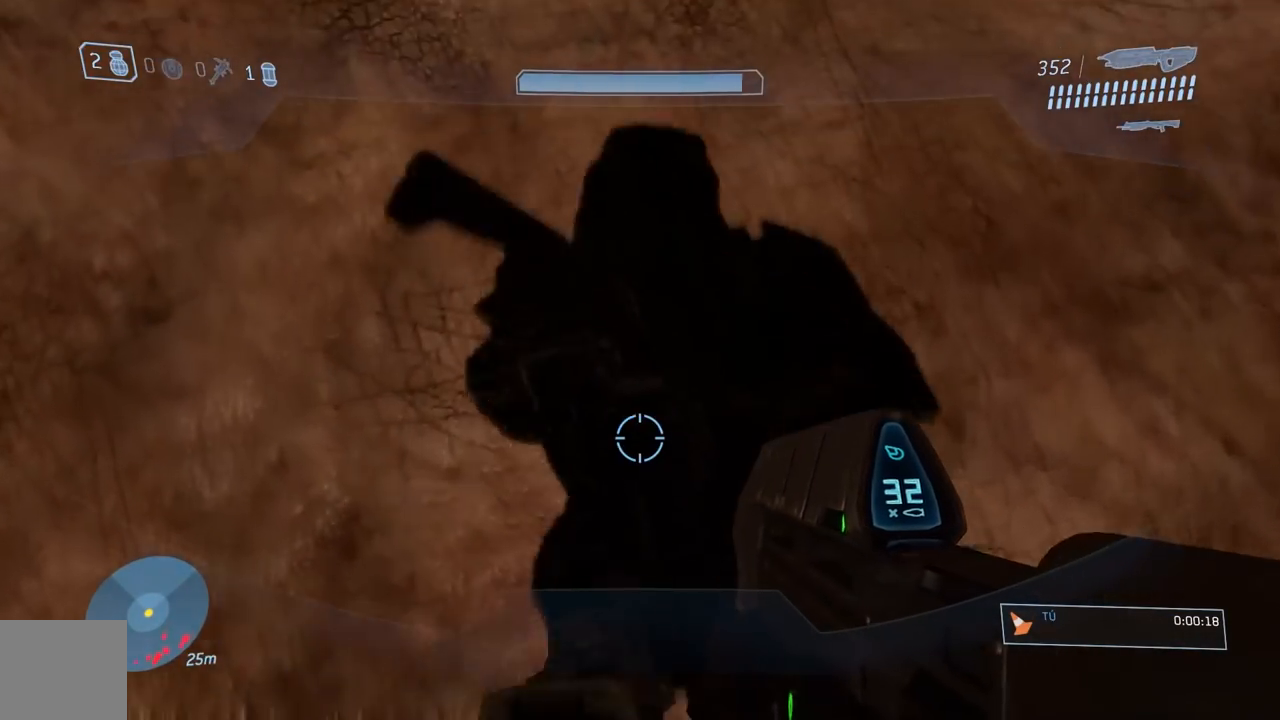
{"buttons": [], "left_stick": "center", "right_stick": "down", "events": [[317, "L2", "down"], [417, "L2", "up"]]}
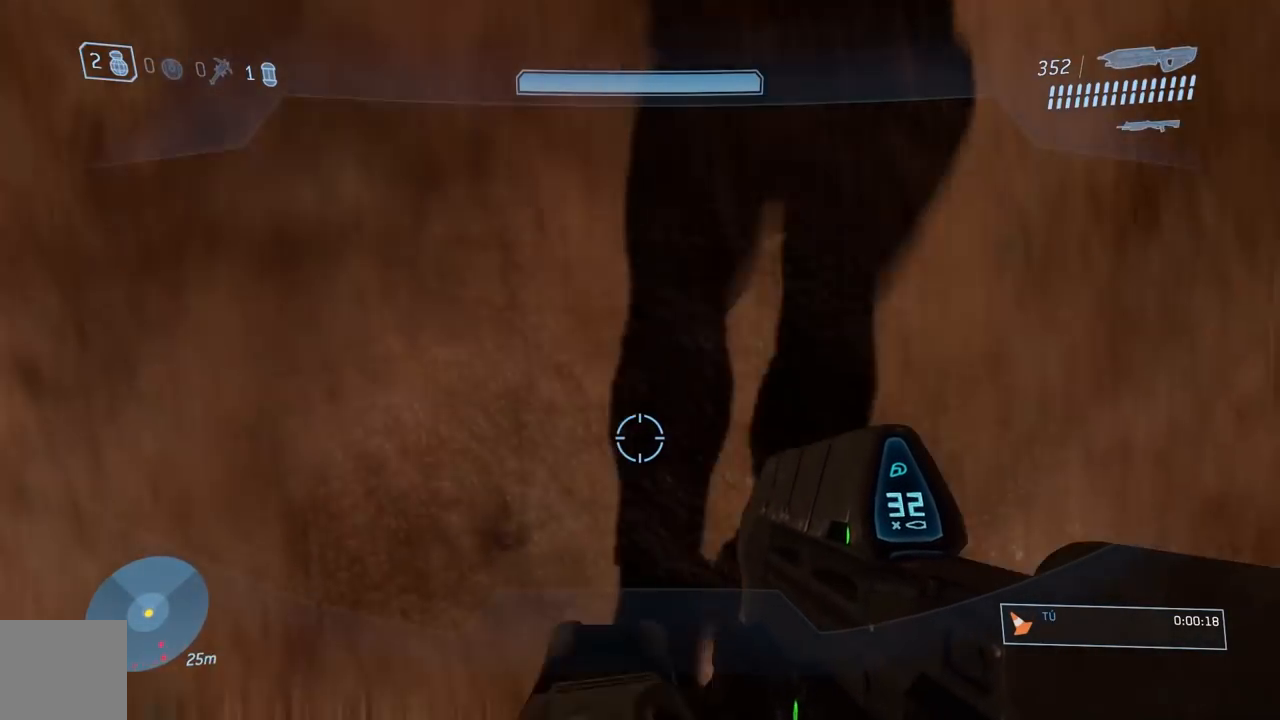
{"buttons": [], "left_stick": "center", "right_stick": "down"}
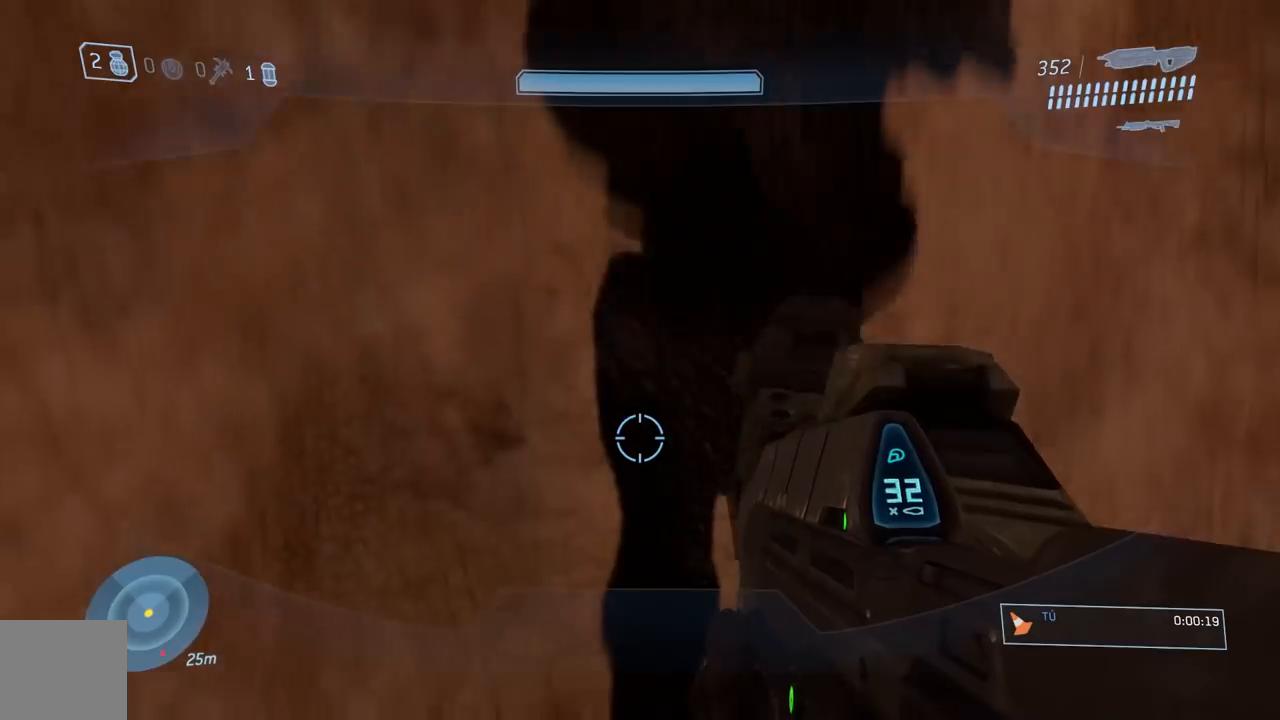
{"buttons": [], "left_stick": "center", "right_stick": "down-left", "events": [[16, "L2", "down"], [83, "L2", "up"], [183, "A", "down"], [317, "A", "up"], [433, "right_stick", "down-left"]]}
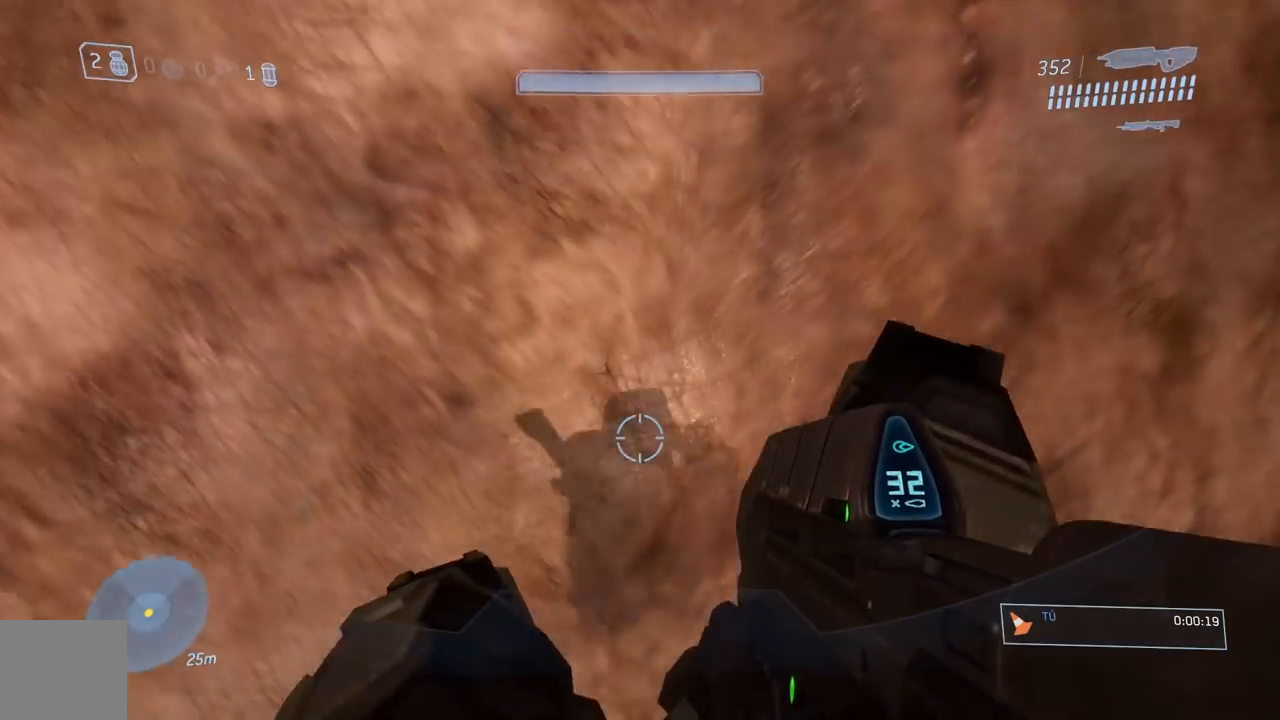
{"buttons": ["L2"], "left_stick": "left", "right_stick": "down-left", "events": [[50, "L2", "down"], [134, "left_stick", "left"], [150, "L2", "up"], [200, "L2", "down"], [351, "L2", "up"], [501, "L2", "down"]]}
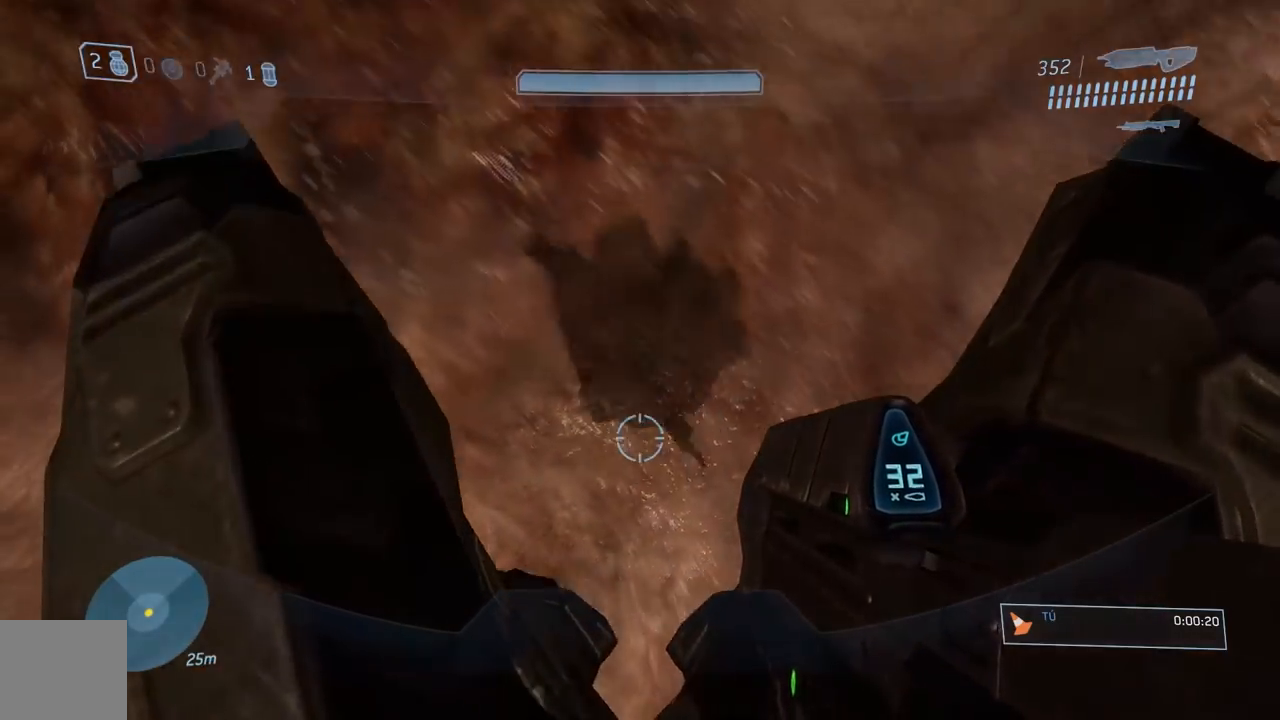
{"buttons": [], "left_stick": "right", "right_stick": "down", "events": [[183, "L2", "up"], [200, "right_stick", "down"], [283, "left_stick", "center"], [484, "left_stick", "right"]]}
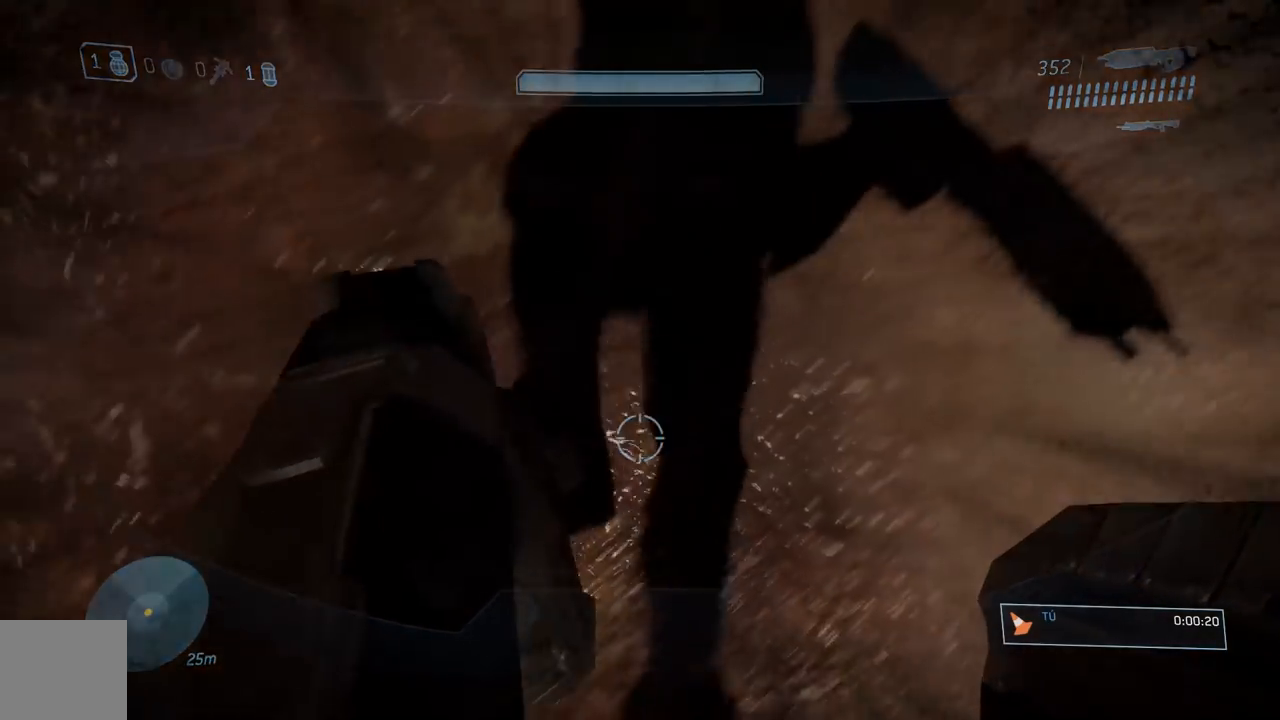
{"buttons": ["L3"], "left_stick": "center", "right_stick": "center", "events": [[134, "right_stick", "up"], [200, "left_stick", "center"], [367, "A", "down"], [467, "A", "up"], [467, "right_stick", "center"]]}
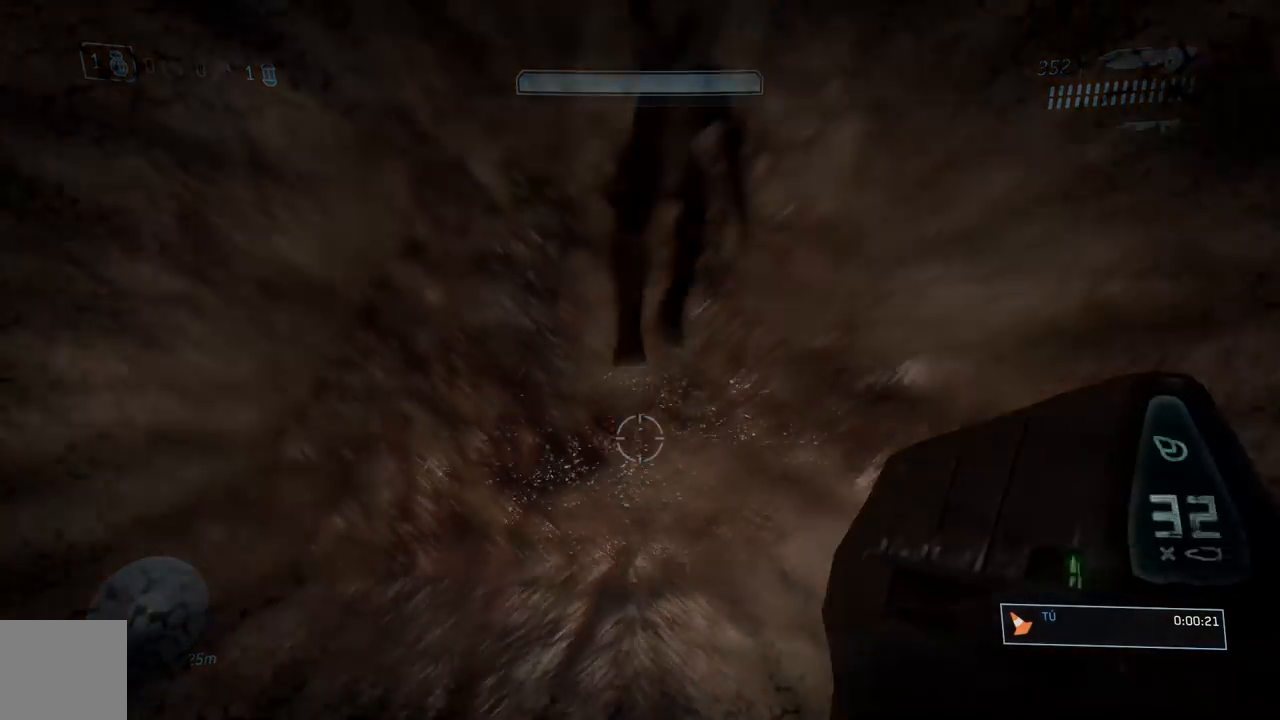
{"buttons": ["L3"], "left_stick": "center", "right_stick": "up", "events": [[100, "right_stick", "up"]]}